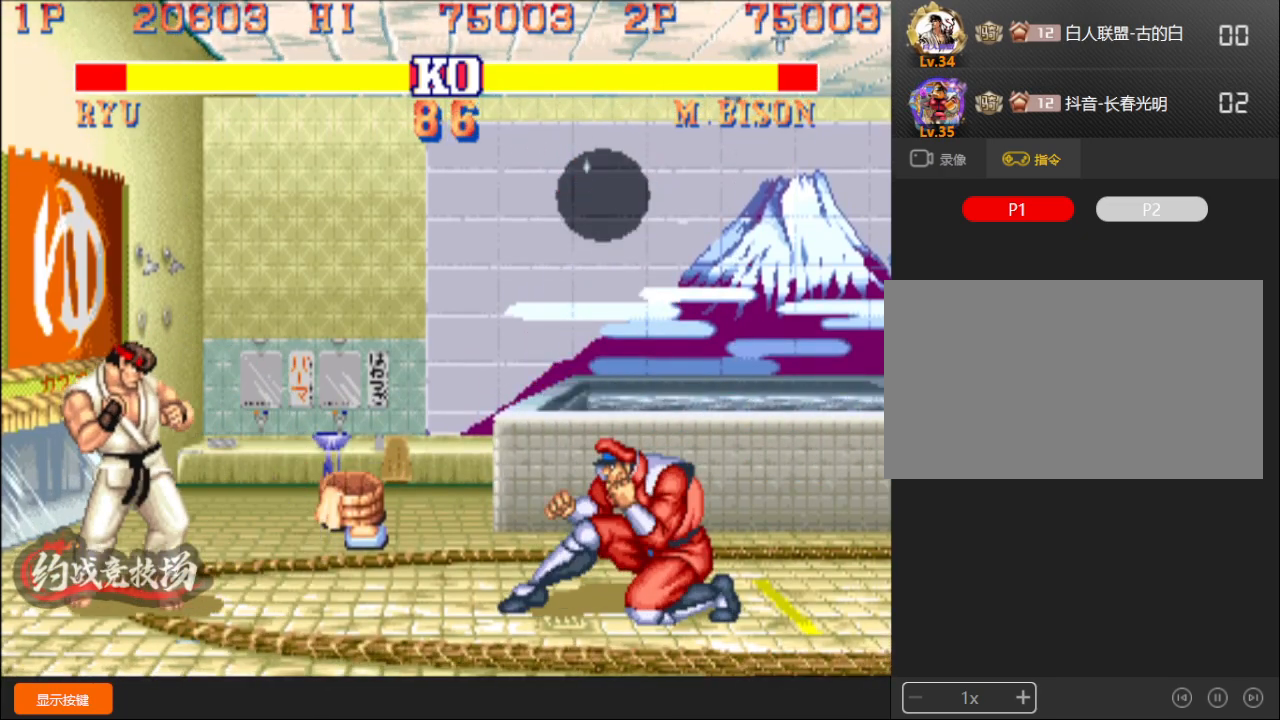
Gameplay with a controller (arcade stick); each line is a JSON object with the inputs held at the frame after it. "events" lists button and stick changes between this image and that frame as [ms after this image, input, new state], when the widget could be followed in between. Not read: L3 R3.
{"buttons": [], "left_stick": "right", "events": [[333, "left_stick", "right"], [400, "left_stick", "down"], [500, "left_stick", "right"]]}
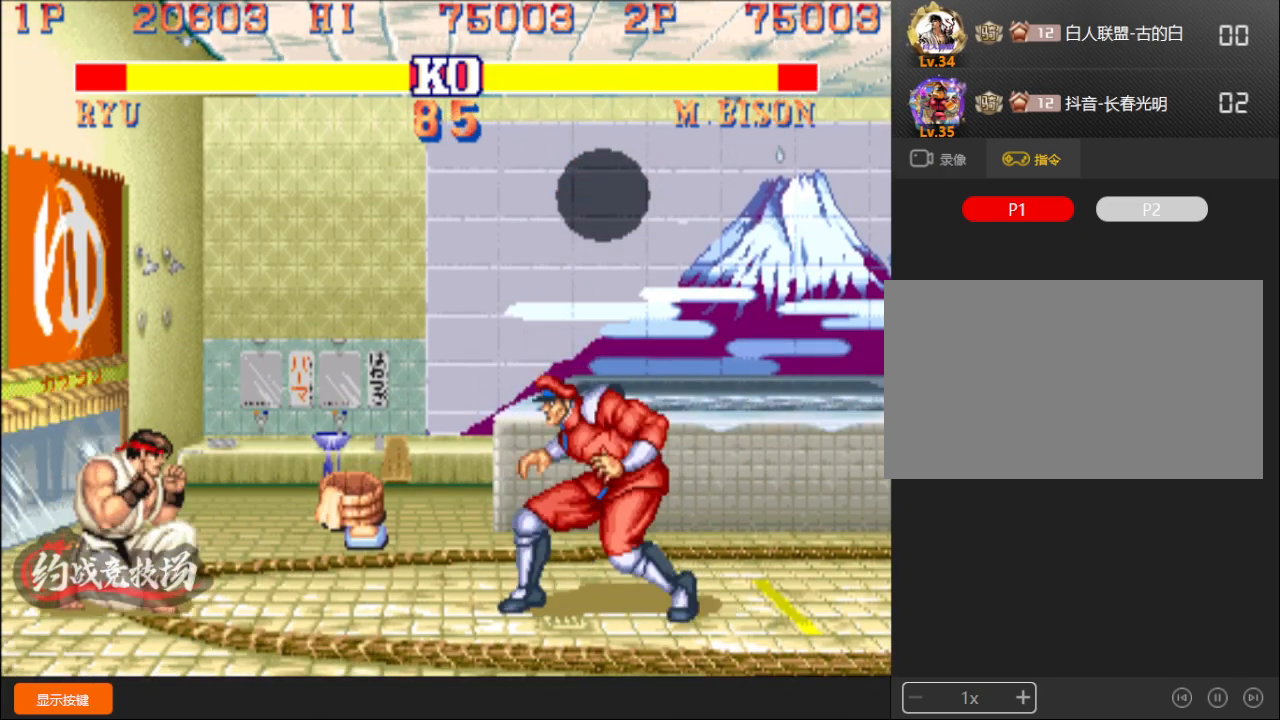
{"buttons": [], "left_stick": "down-left", "events": [[17, "left_stick", "down"], [33, "left_stick", "left"], [183, "left_stick", "down-left"]]}
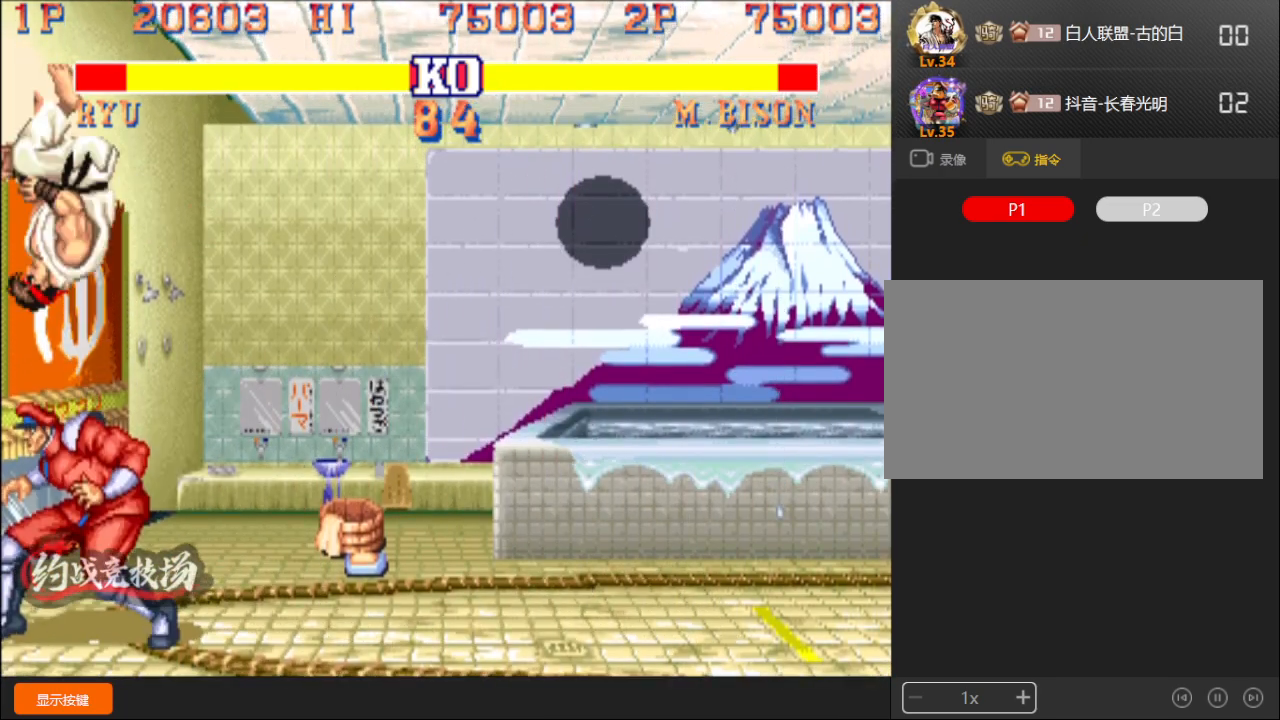
{"buttons": ["C"], "left_stick": "down-left", "events": [[300, "C", "down"]]}
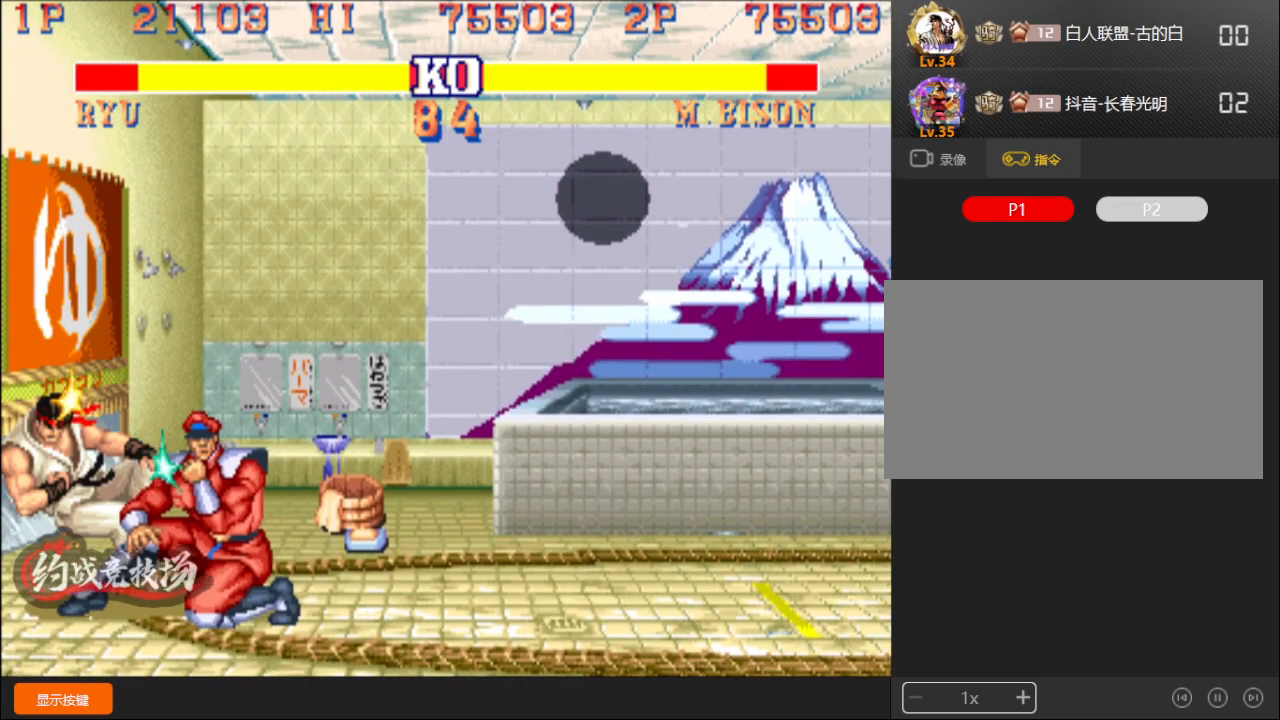
{"buttons": [], "left_stick": "down-left", "events": [[283, "C", "up"]]}
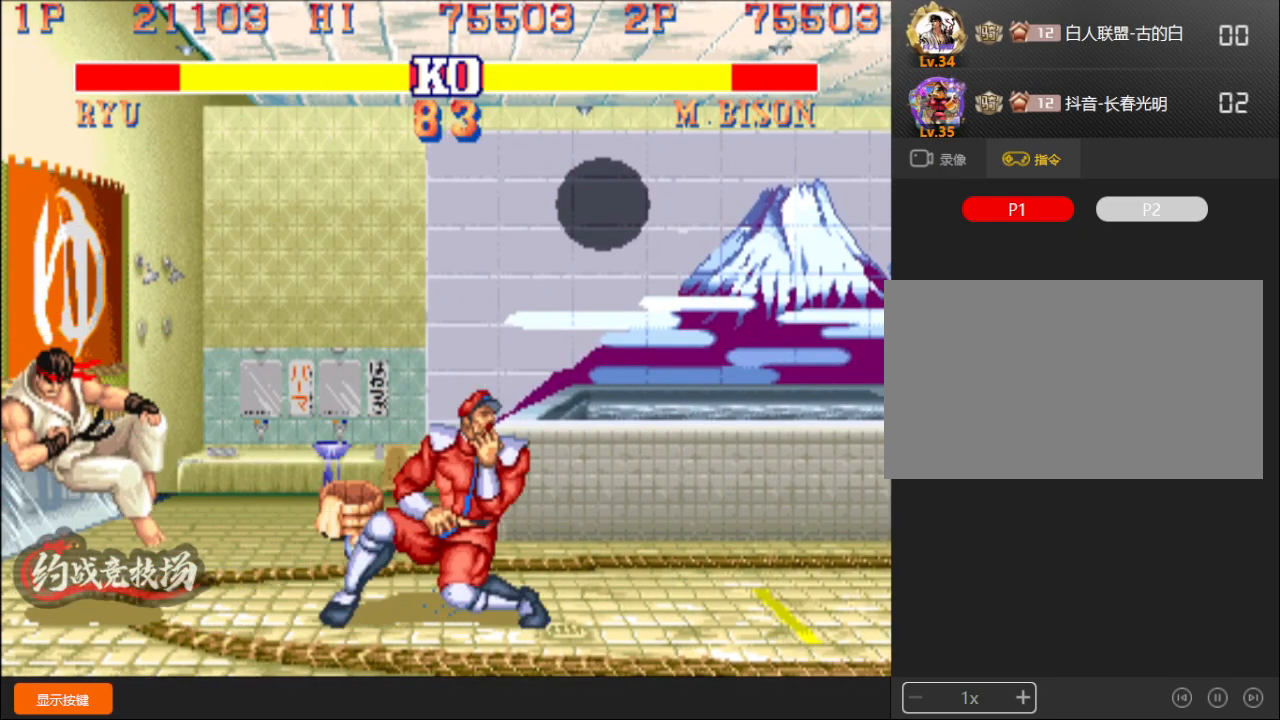
{"buttons": [], "left_stick": "down-left", "events": [[50, "left_stick", "up-left"], [167, "left_stick", "down-left"]]}
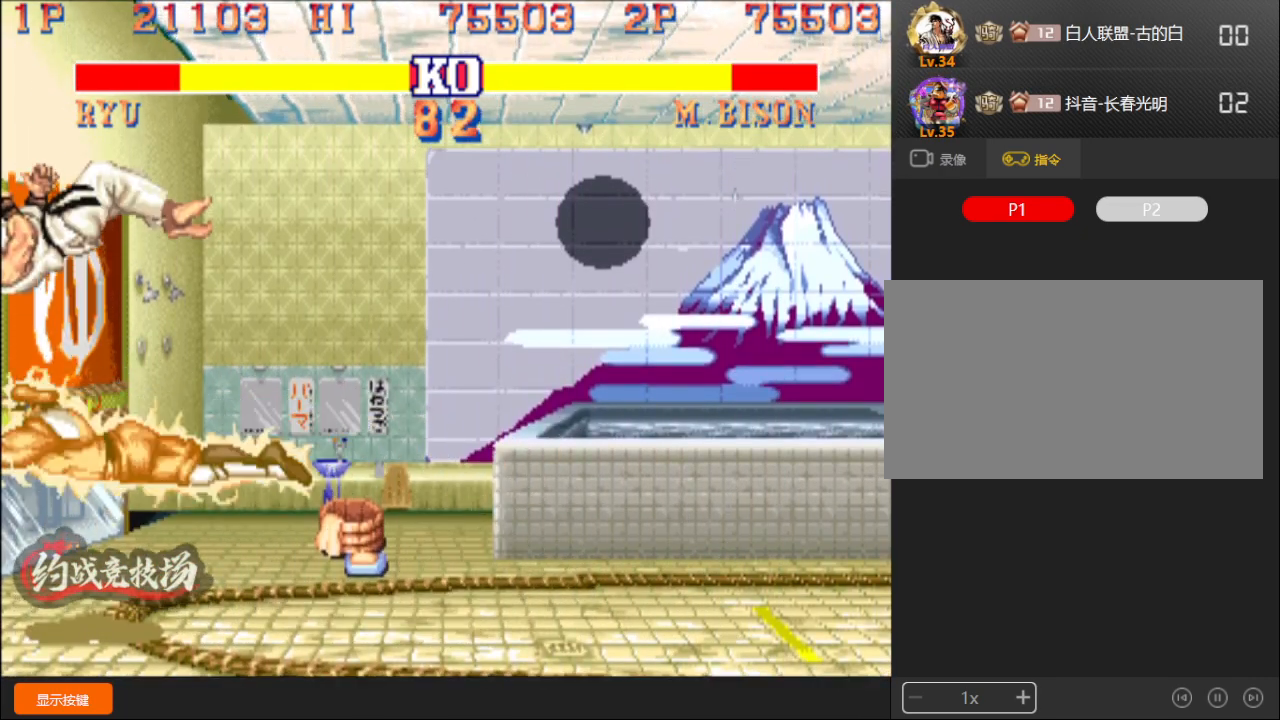
{"buttons": ["C"], "left_stick": "down-left", "events": [[283, "C", "down"]]}
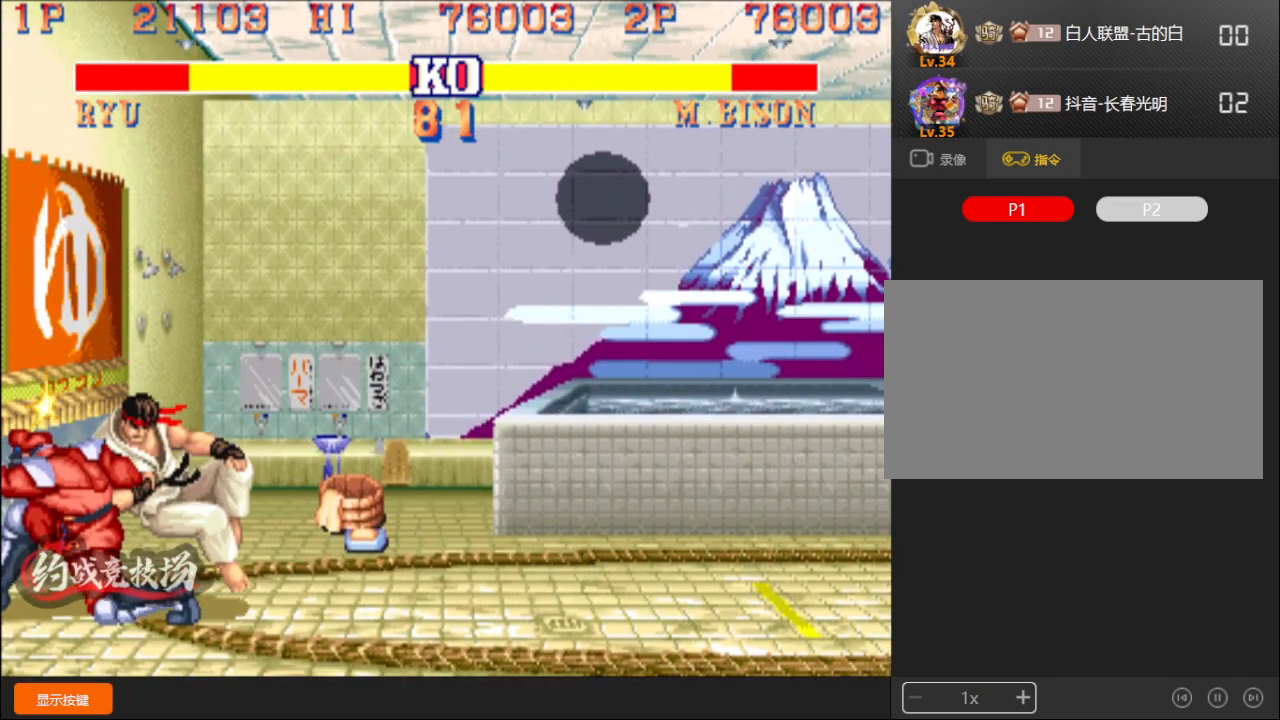
{"buttons": [], "left_stick": "down-left", "events": [[267, "C", "up"]]}
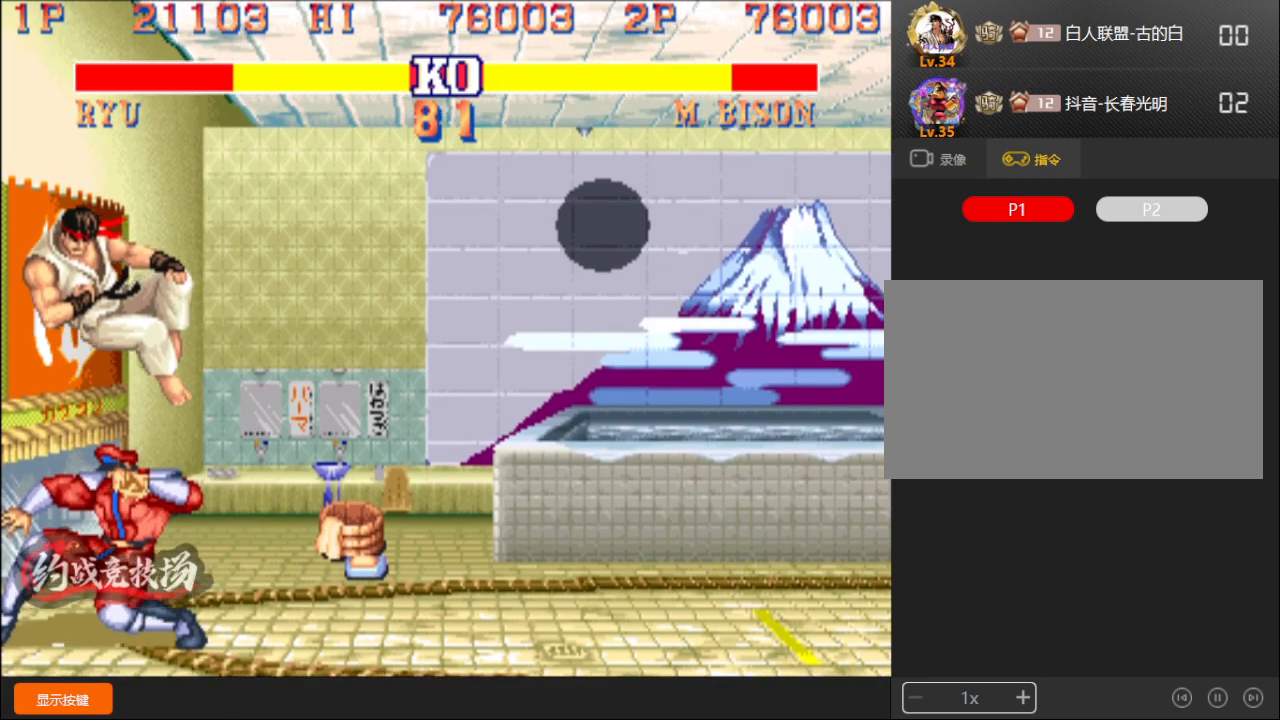
{"buttons": [], "left_stick": "down-left", "events": []}
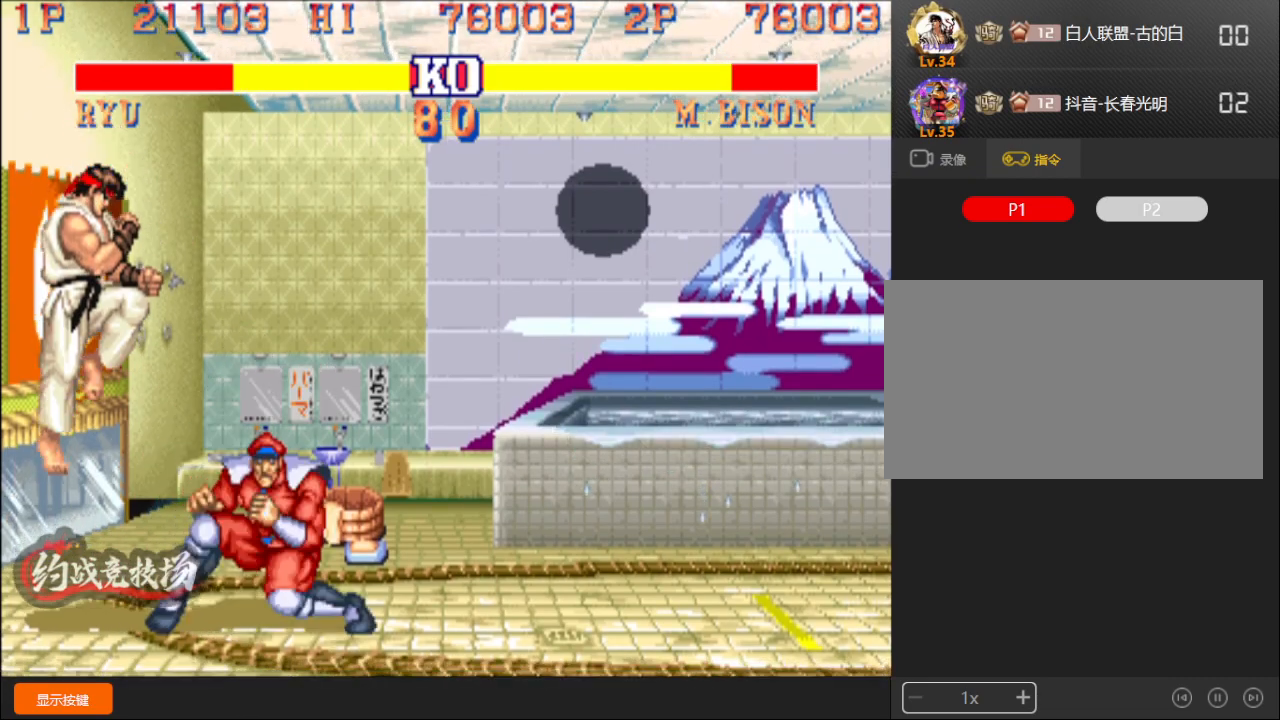
{"buttons": ["B", "C"], "left_stick": "down-left", "events": [[200, "B", "down"], [200, "C", "down"]]}
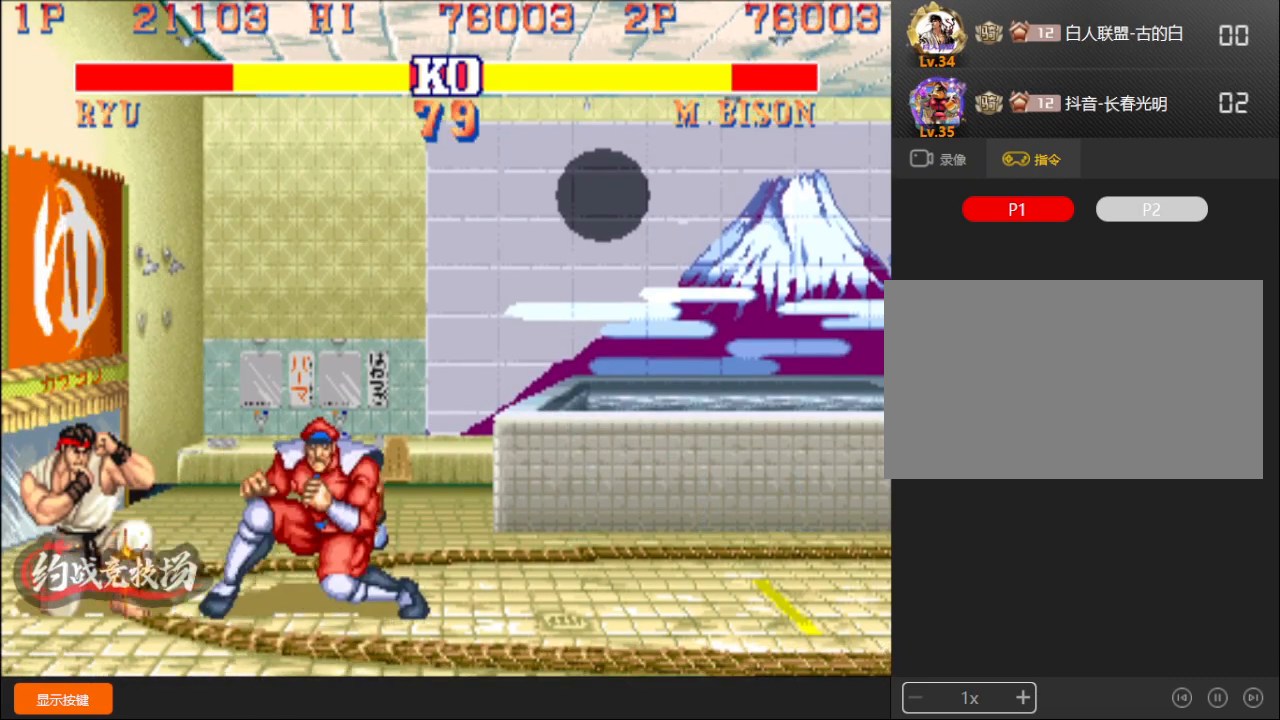
{"buttons": [], "left_stick": "down-left", "events": [[17, "B", "up"], [33, "C", "up"], [217, "B", "down"], [217, "C", "down"], [233, "B", "up"], [233, "C", "up"]]}
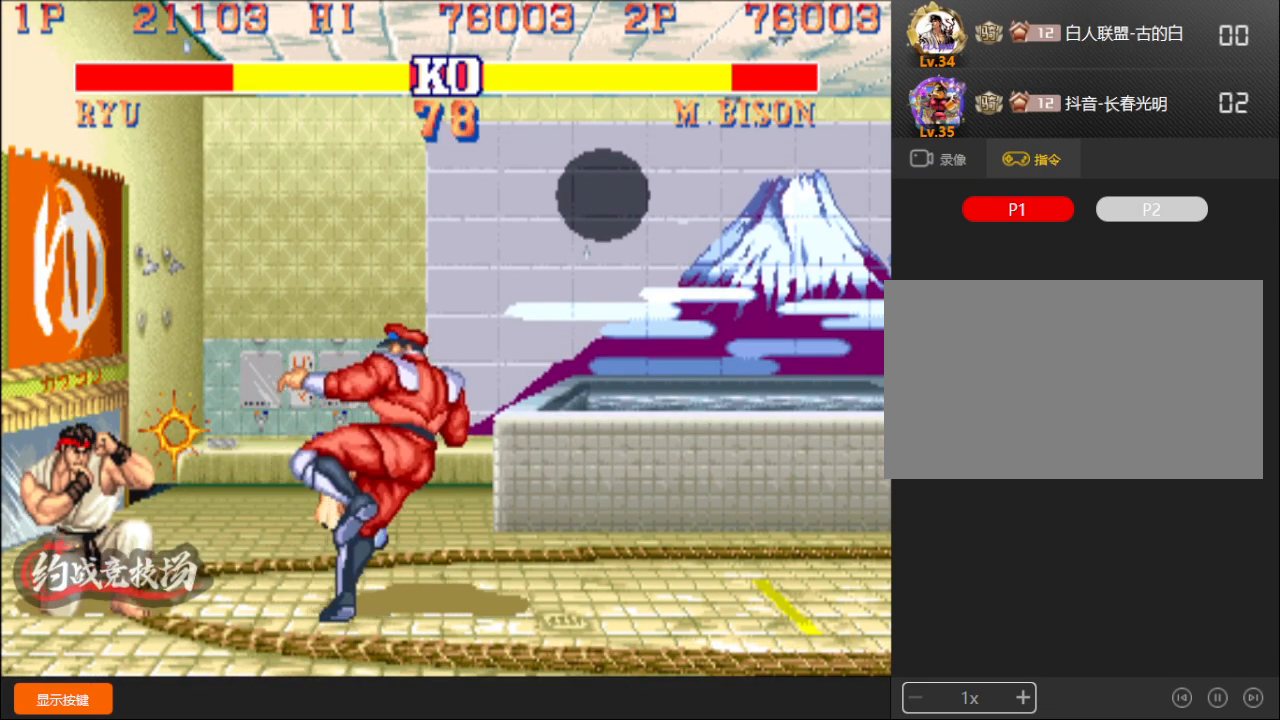
{"buttons": [], "left_stick": "down-left", "events": []}
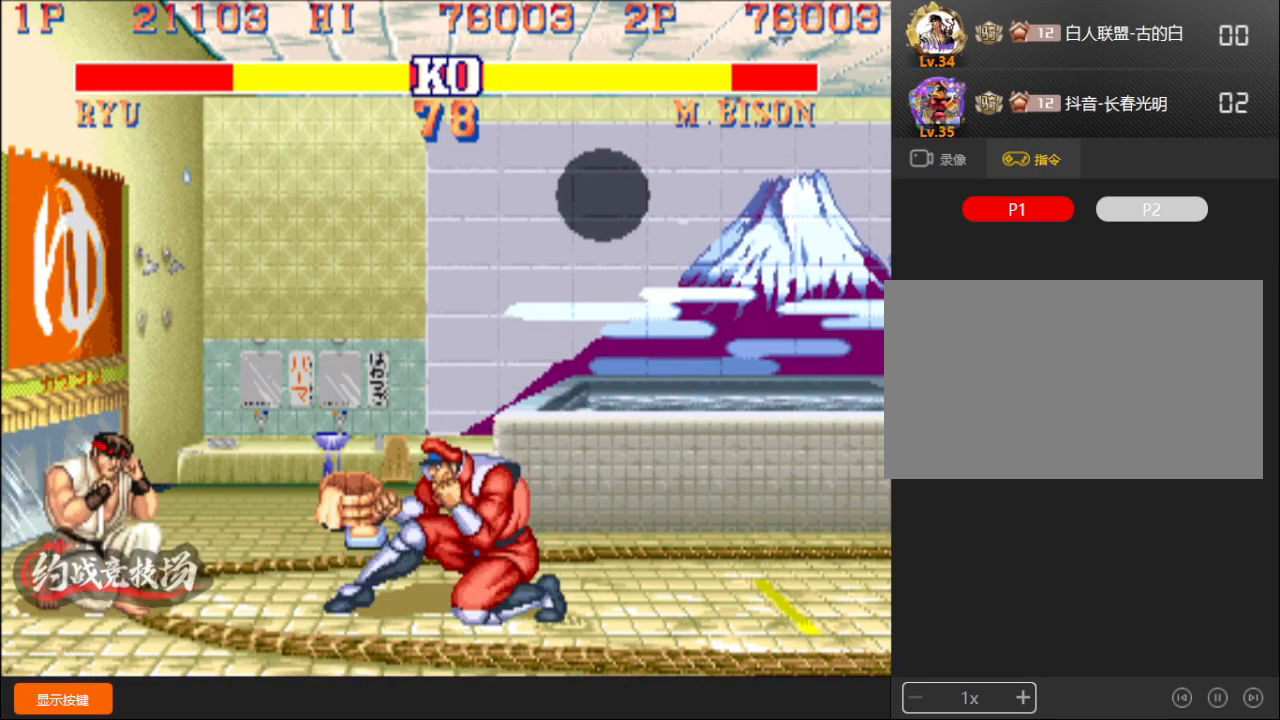
{"buttons": [], "left_stick": "down-left", "events": [[200, "left_stick", "down-right"], [233, "C", "down"], [283, "C", "up"], [283, "left_stick", "down-left"]]}
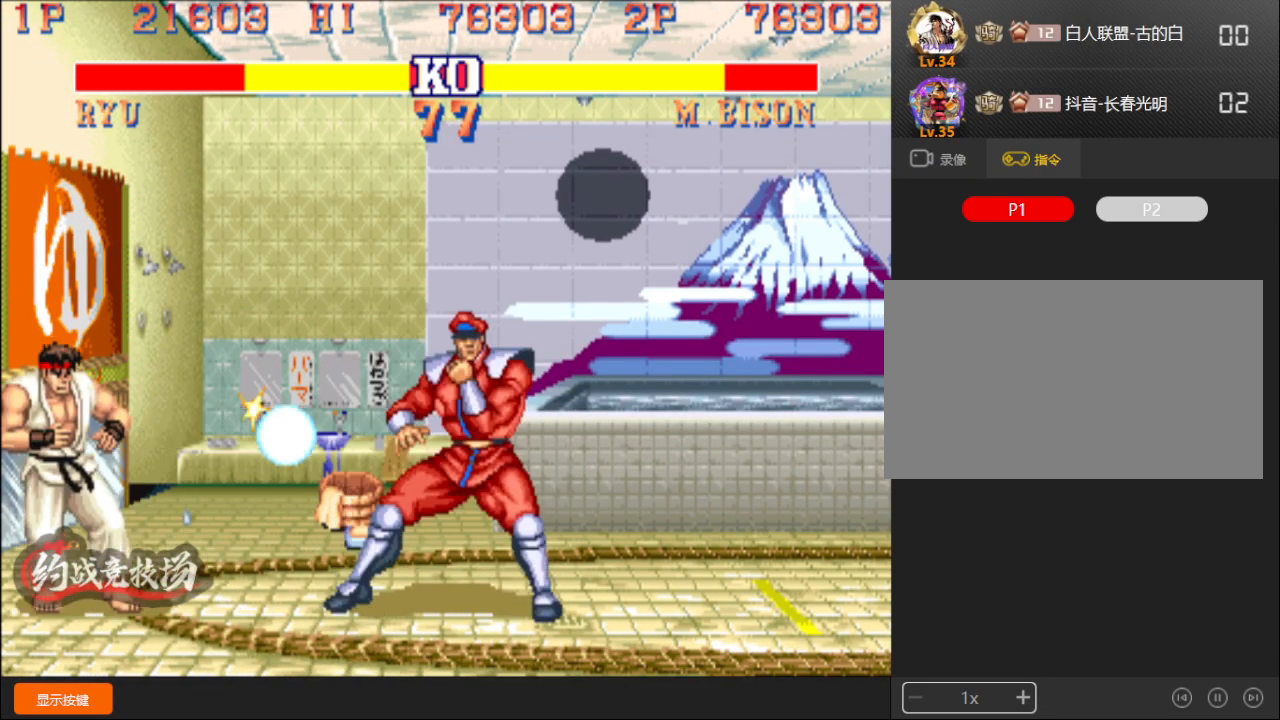
{"buttons": [], "left_stick": "down-left", "events": []}
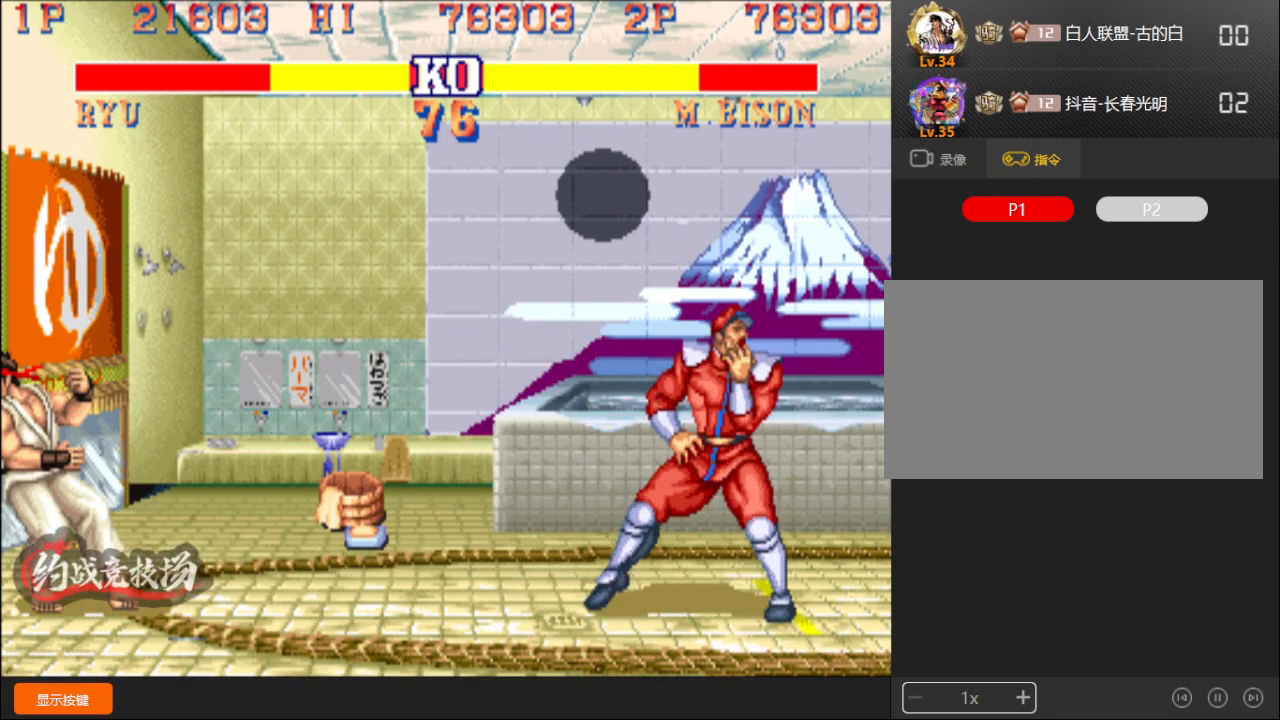
{"buttons": [], "left_stick": "down-left", "events": []}
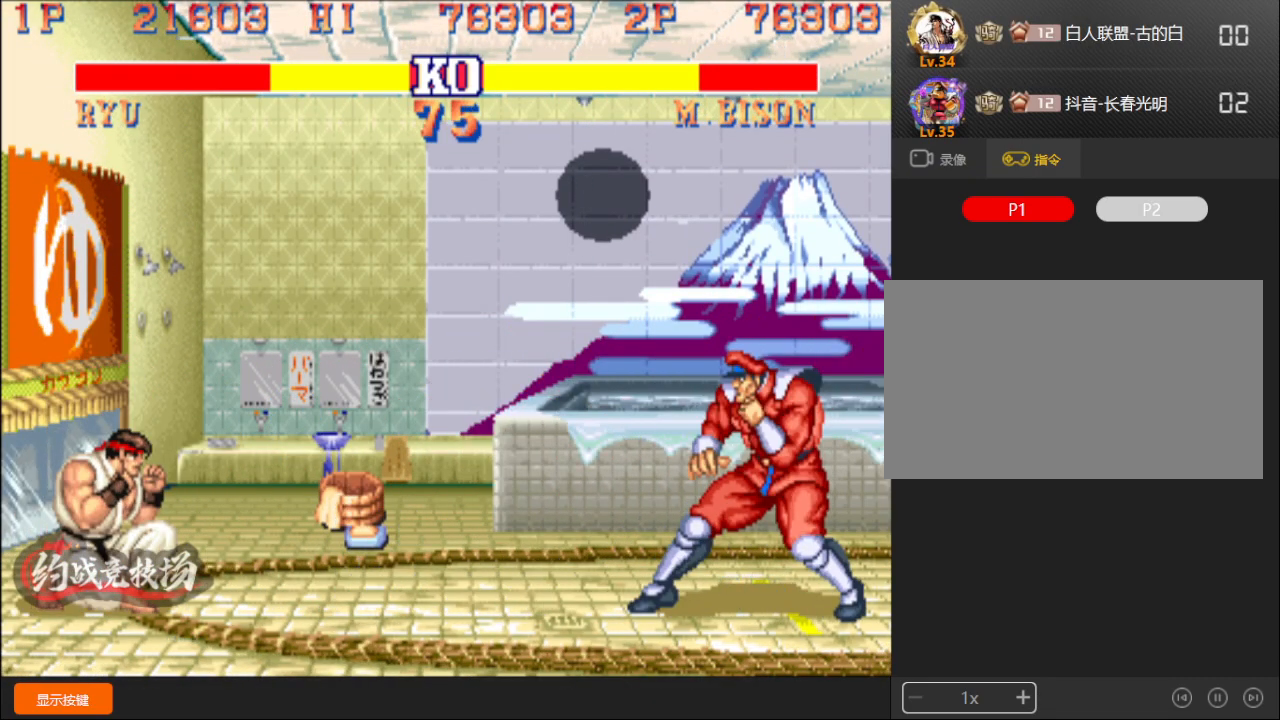
{"buttons": ["C"], "left_stick": "right", "events": [[250, "left_stick", "down-right"], [300, "left_stick", "right"], [433, "C", "down"]]}
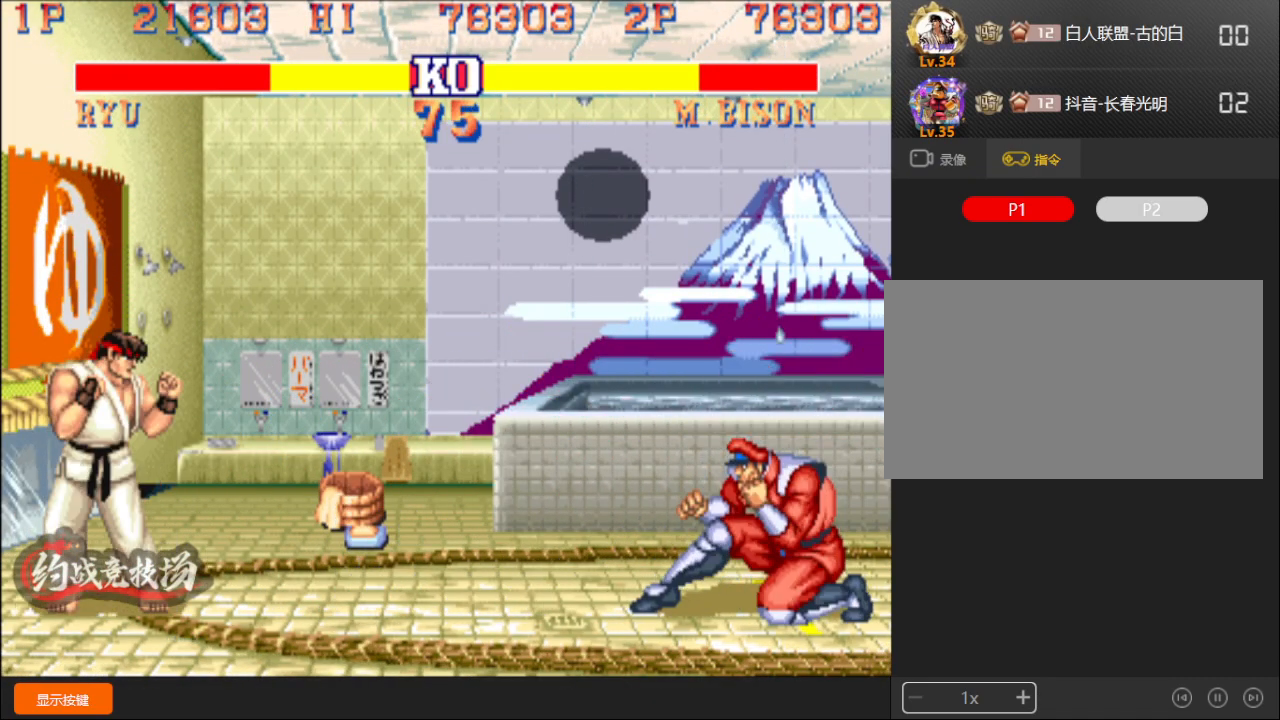
{"buttons": [], "left_stick": "down-right", "events": [[67, "left_stick", "down-left"], [350, "C", "up"], [433, "left_stick", "down-right"]]}
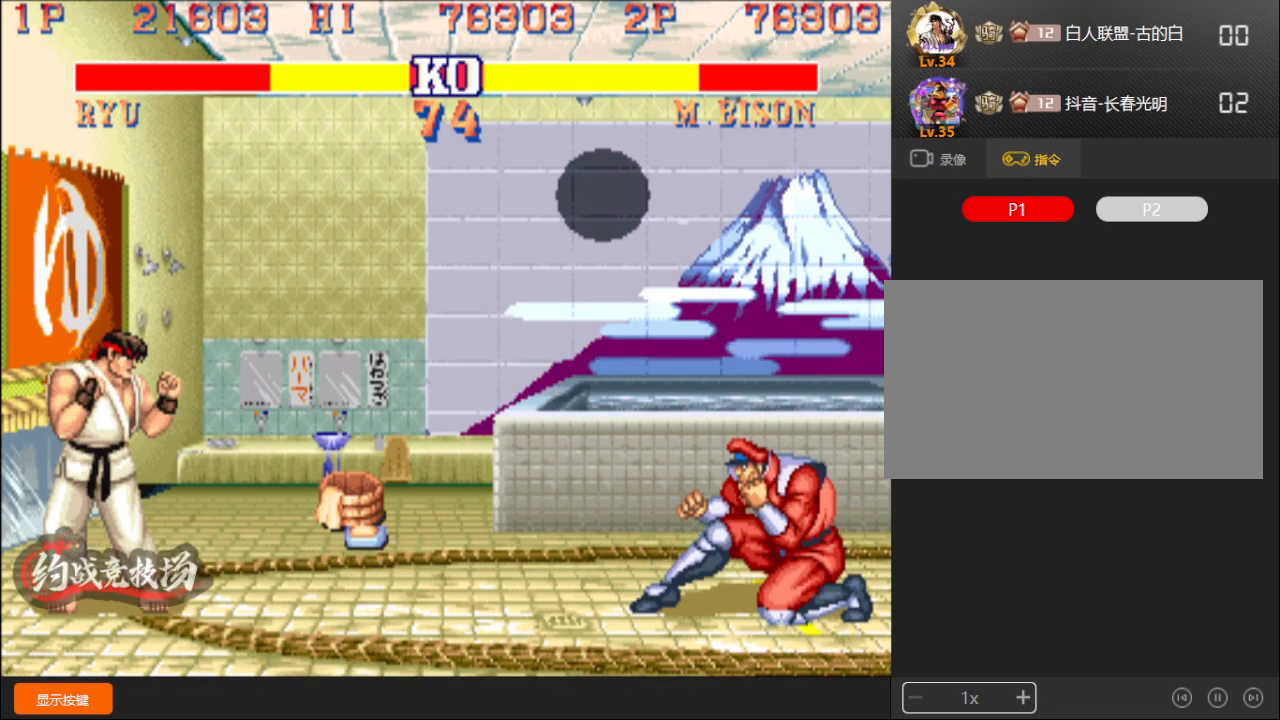
{"buttons": [], "left_stick": "down-left", "events": [[33, "left_stick", "left"], [133, "A", "down"], [167, "left_stick", "down-left"], [233, "A", "up"]]}
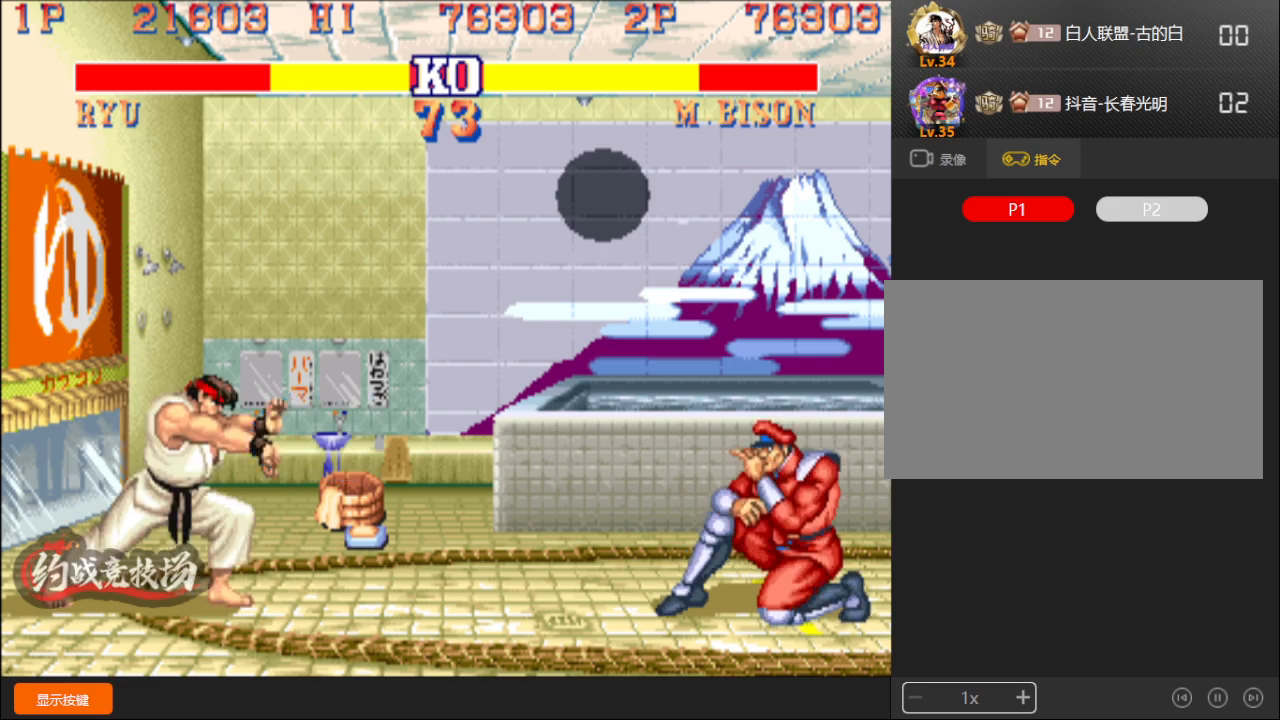
{"buttons": [], "left_stick": "right", "events": [[50, "left_stick", "center"], [167, "left_stick", "right"]]}
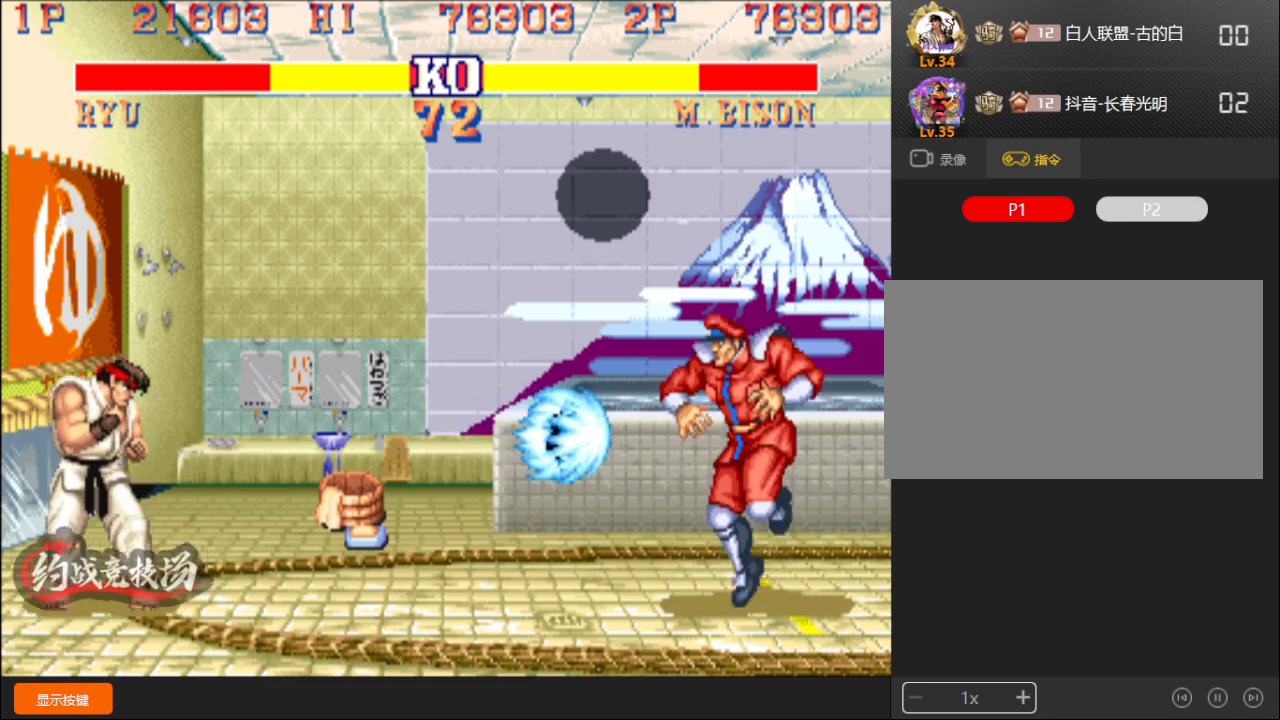
{"buttons": [], "left_stick": "right", "events": []}
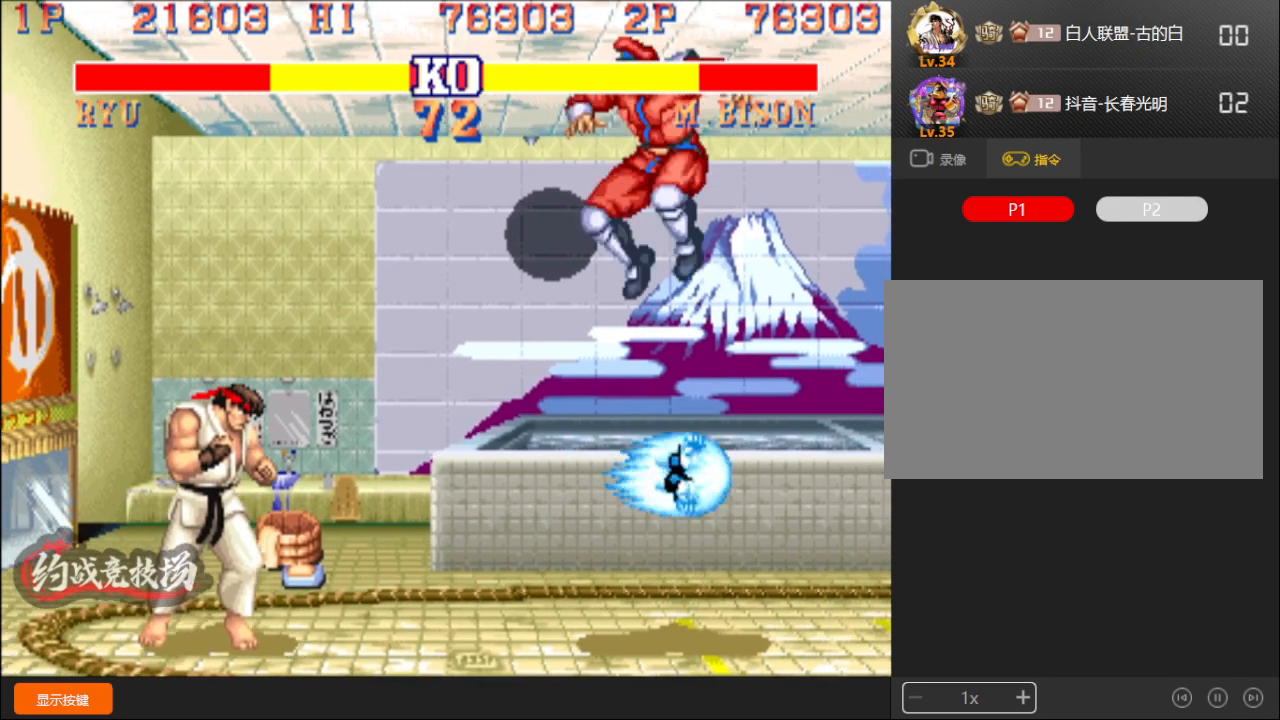
{"buttons": [], "left_stick": "down-left", "events": [[83, "left_stick", "center"], [300, "B", "down"], [300, "left_stick", "down-left"], [450, "B", "up"]]}
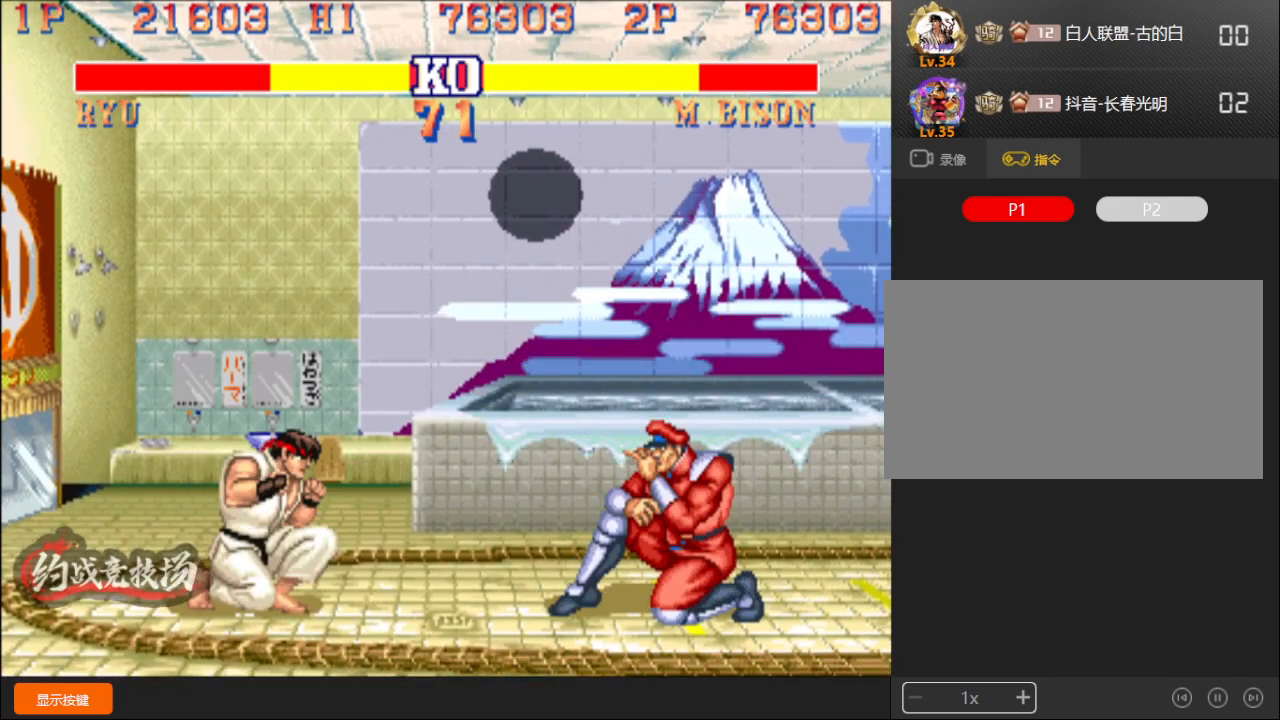
{"buttons": [], "left_stick": "left", "events": [[33, "left_stick", "left"]]}
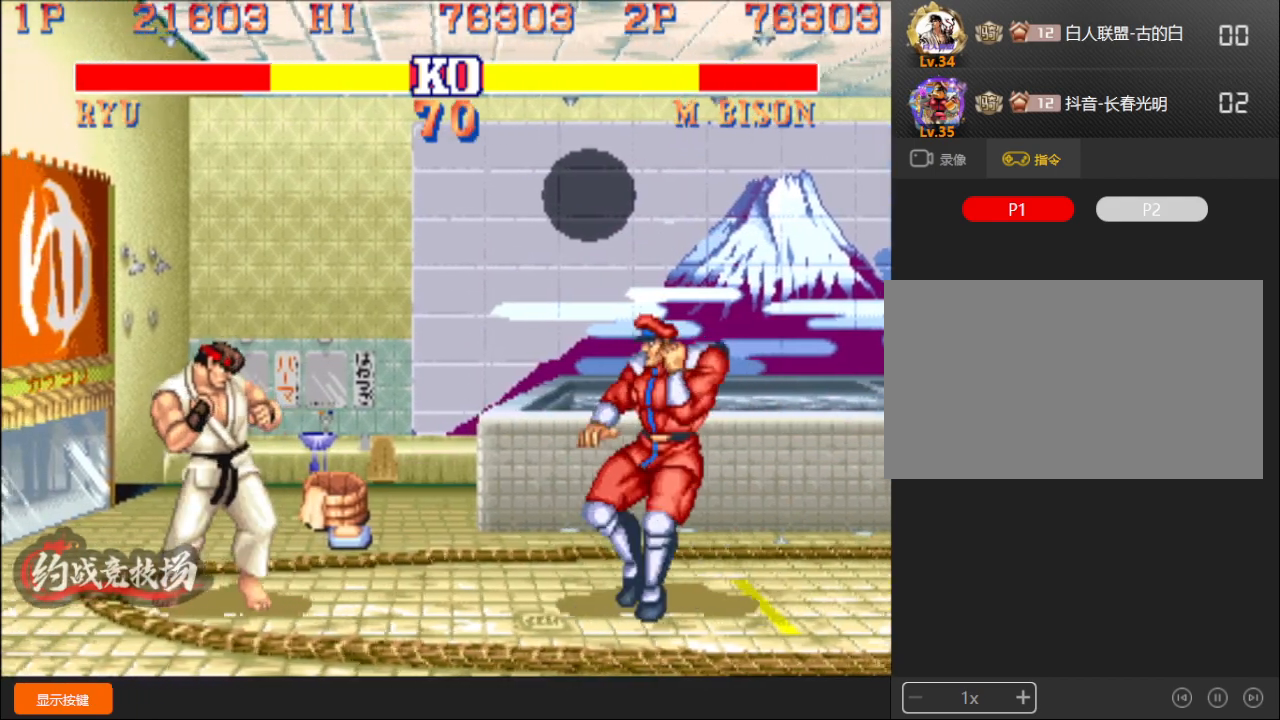
{"buttons": ["C"], "left_stick": "right", "events": [[450, "left_stick", "down"], [483, "C", "down"], [500, "left_stick", "right"]]}
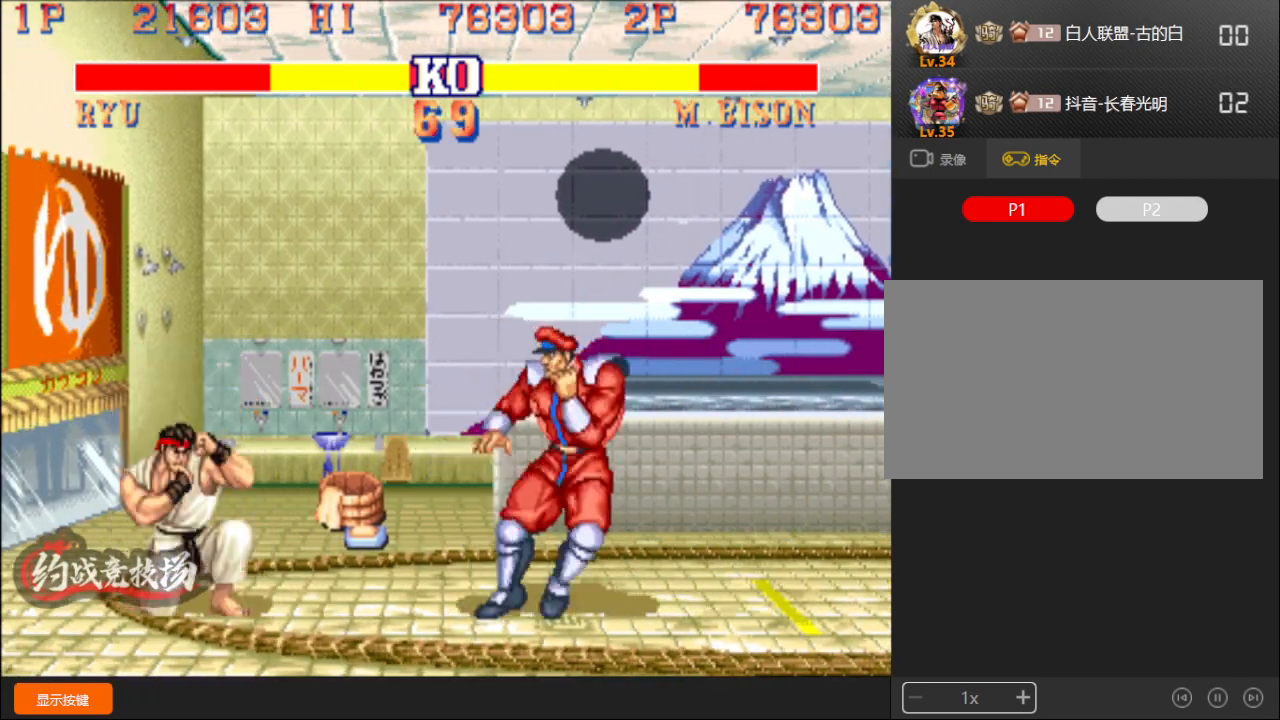
{"buttons": [], "left_stick": "down-left", "events": [[17, "C", "up"], [33, "left_stick", "down"], [67, "left_stick", "down-left"]]}
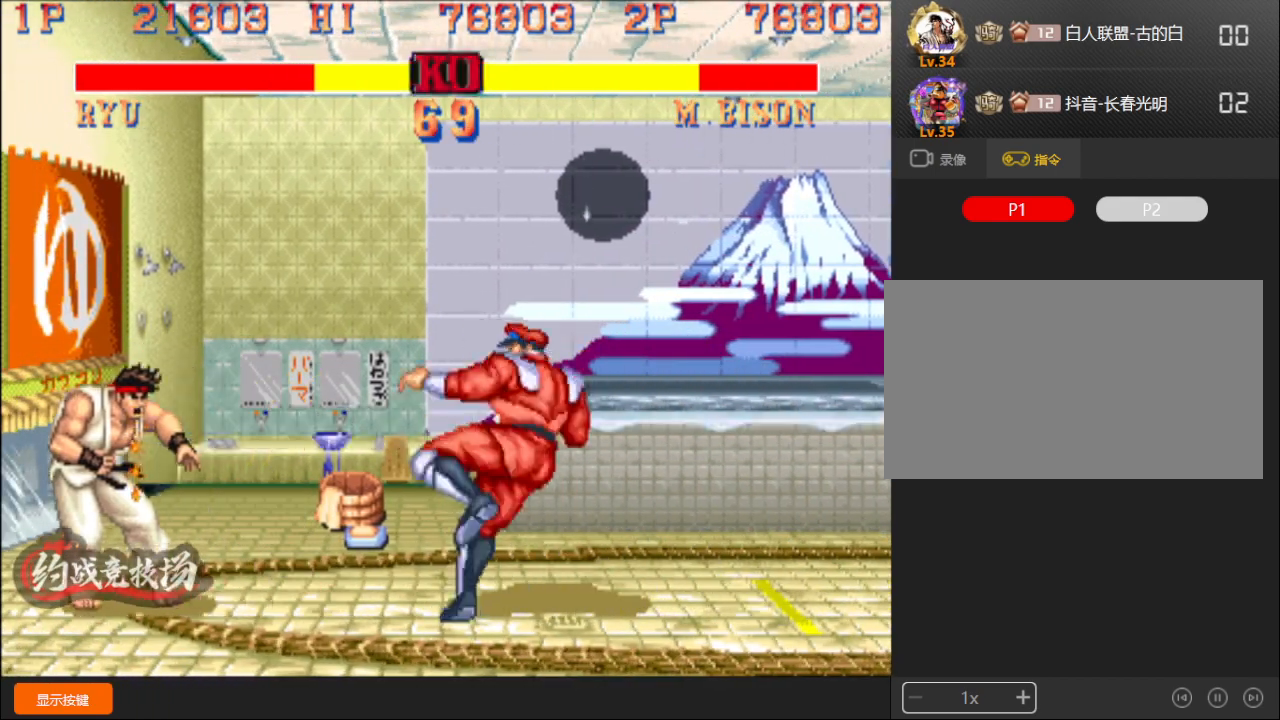
{"buttons": [], "left_stick": "left", "events": [[133, "left_stick", "down-right"], [233, "left_stick", "left"], [383, "A", "down"], [483, "A", "up"]]}
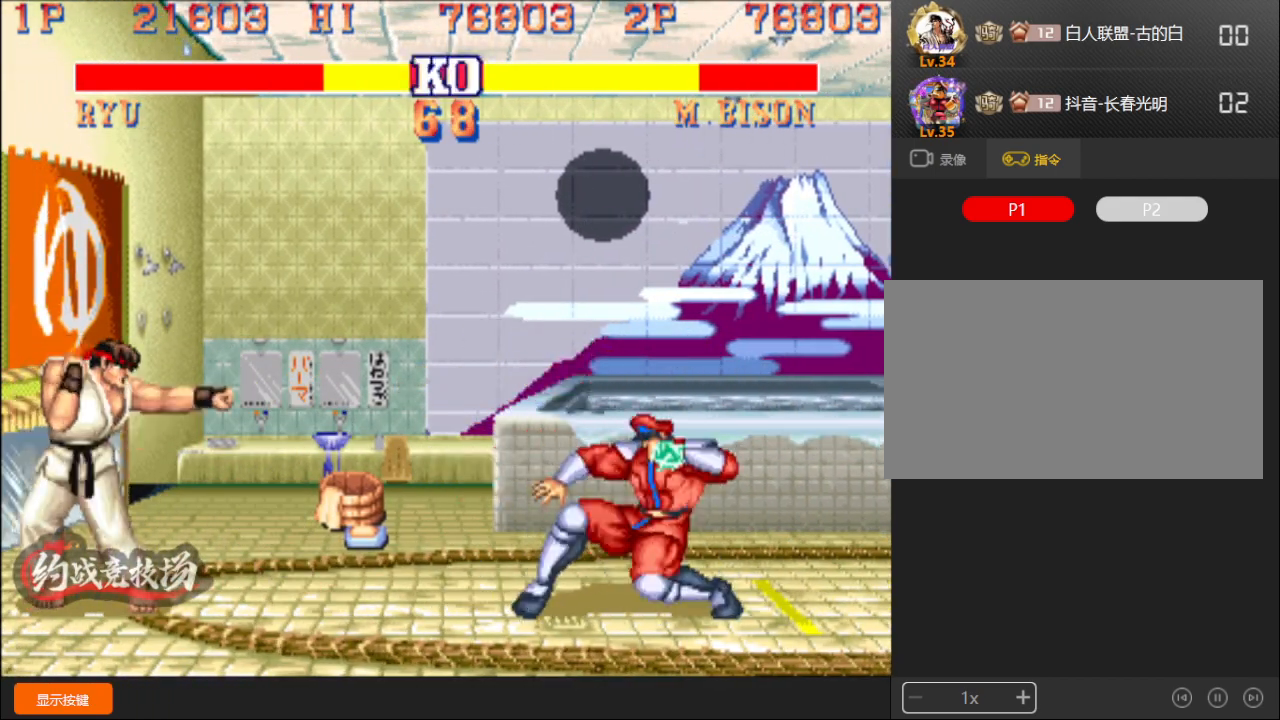
{"buttons": [], "left_stick": "down-left", "events": [[183, "left_stick", "down"], [283, "A", "down"], [317, "A", "up"], [317, "left_stick", "down-left"]]}
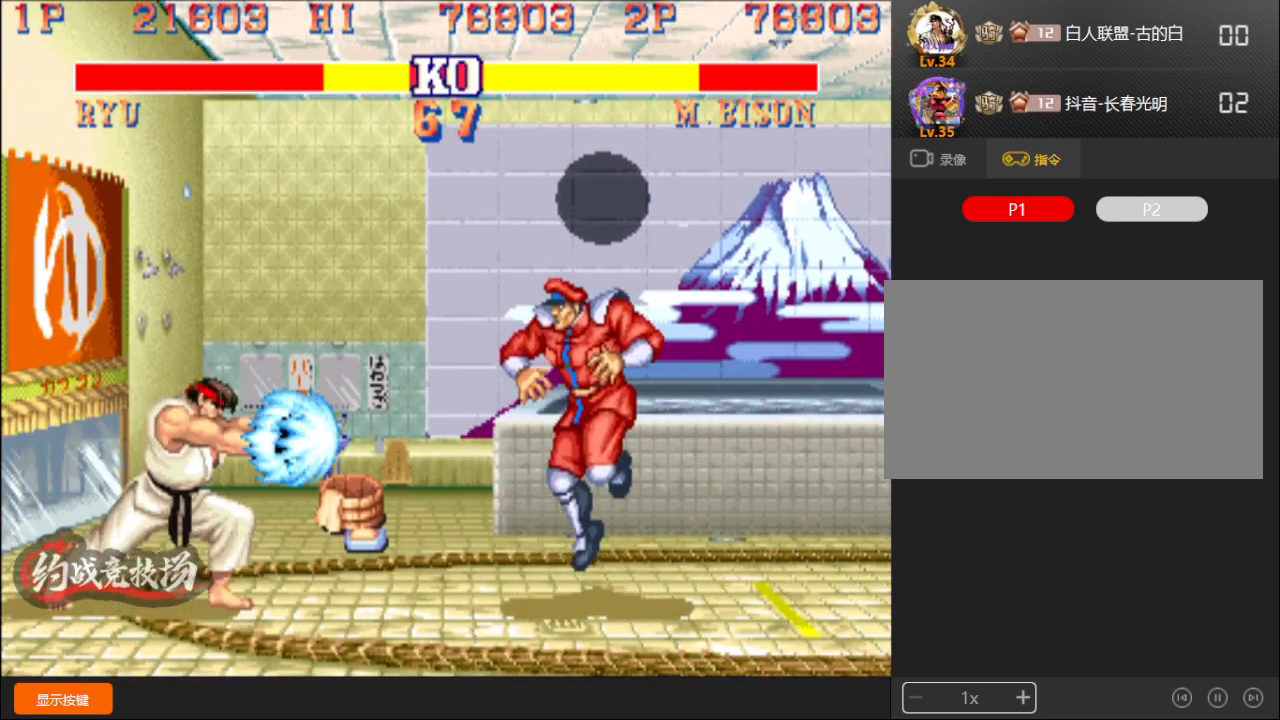
{"buttons": [], "left_stick": "down-left", "events": []}
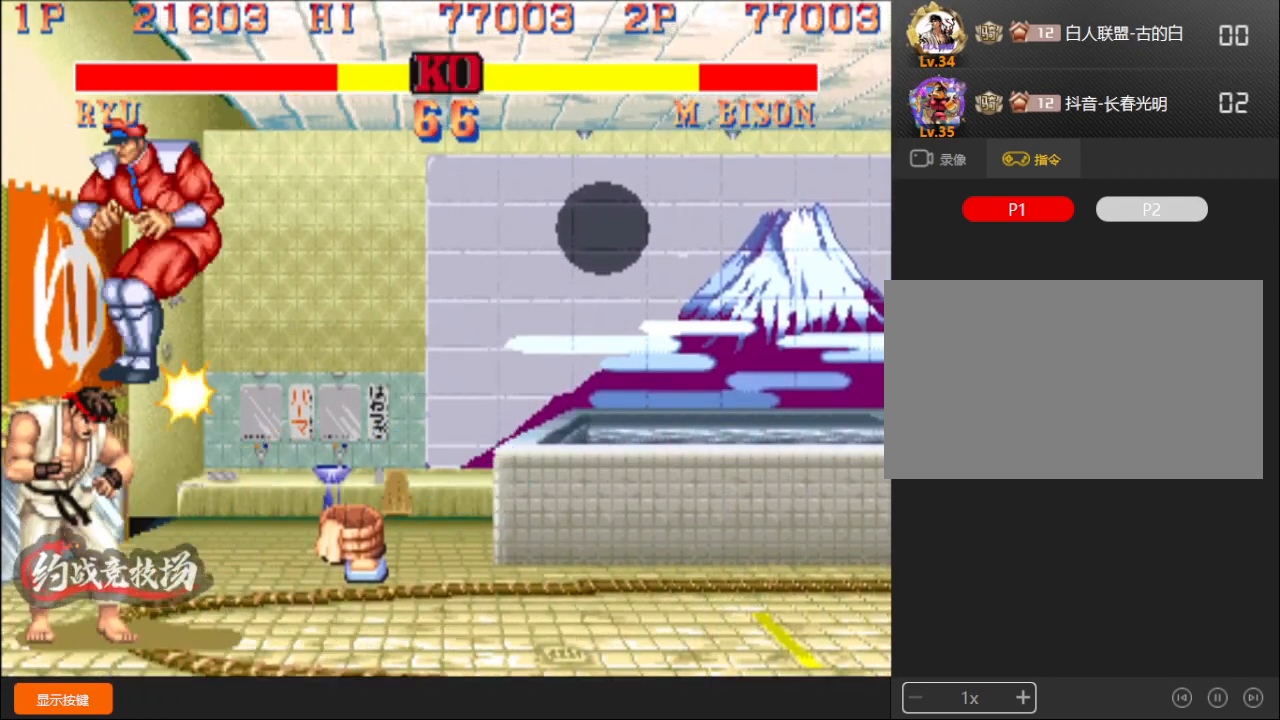
{"buttons": [], "left_stick": "down-left", "events": [[167, "left_stick", "center"], [217, "left_stick", "right"], [300, "left_stick", "up-right"], [450, "left_stick", "down-left"]]}
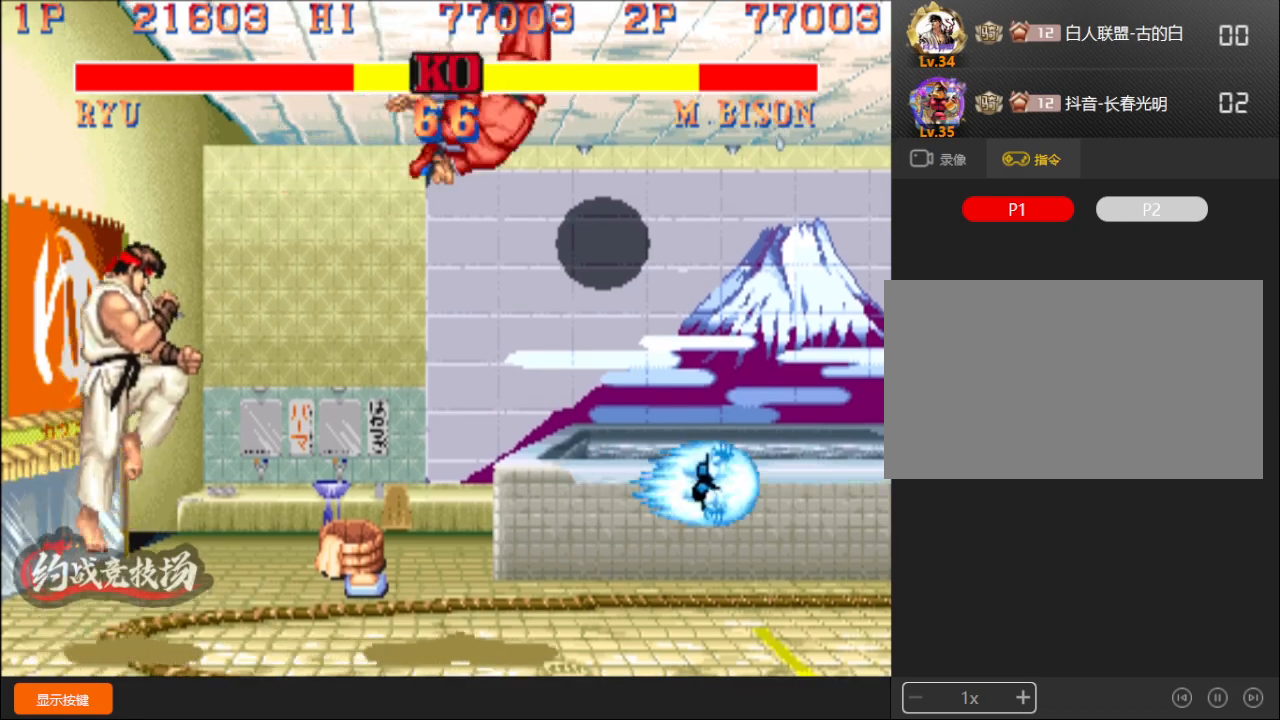
{"buttons": [], "left_stick": "down-left", "events": [[200, "R1", "down"], [267, "R1", "up"]]}
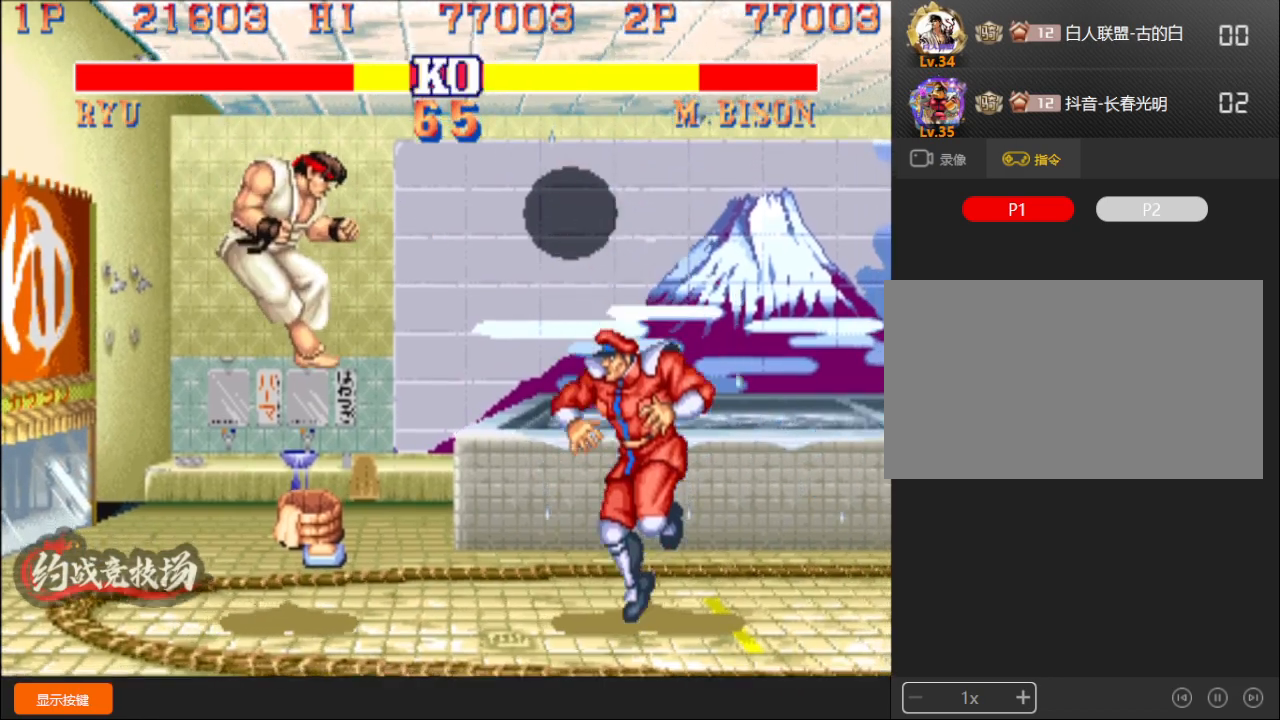
{"buttons": [], "left_stick": "left", "events": [[50, "left_stick", "left"]]}
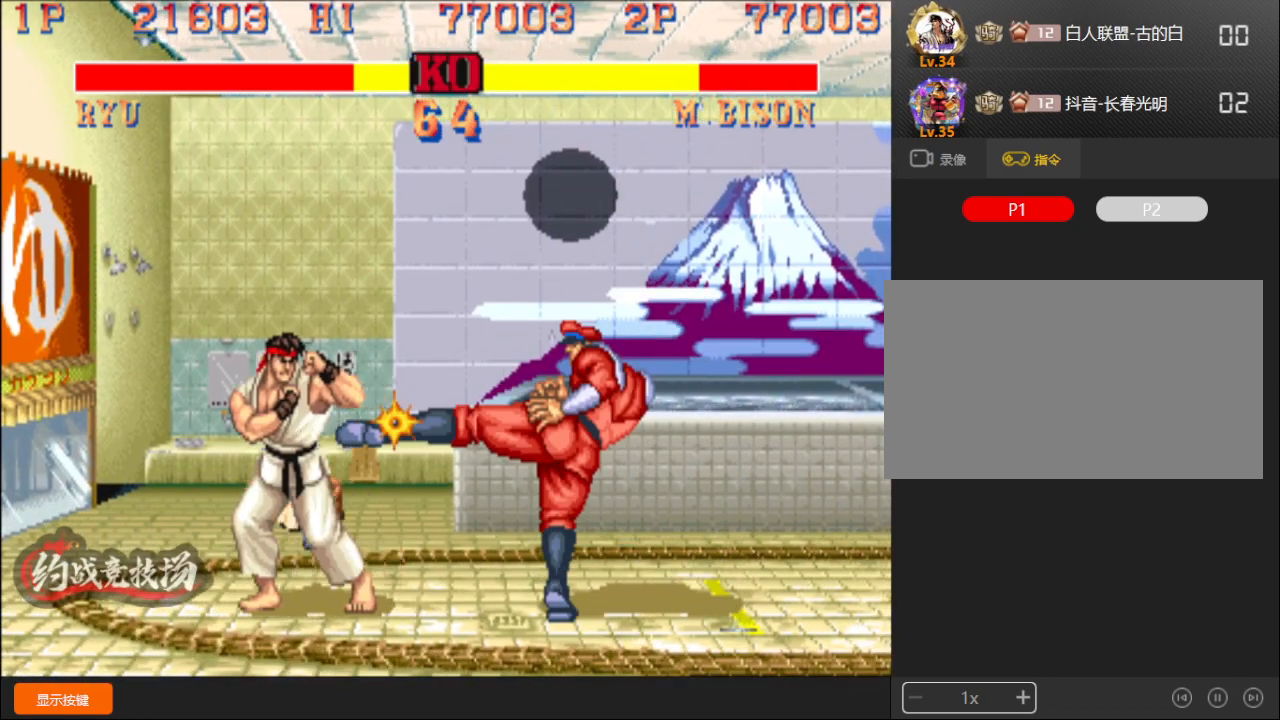
{"buttons": [], "left_stick": "down-left", "events": [[183, "left_stick", "down"], [267, "left_stick", "right"], [317, "C", "down"], [333, "left_stick", "down-left"], [383, "C", "up"]]}